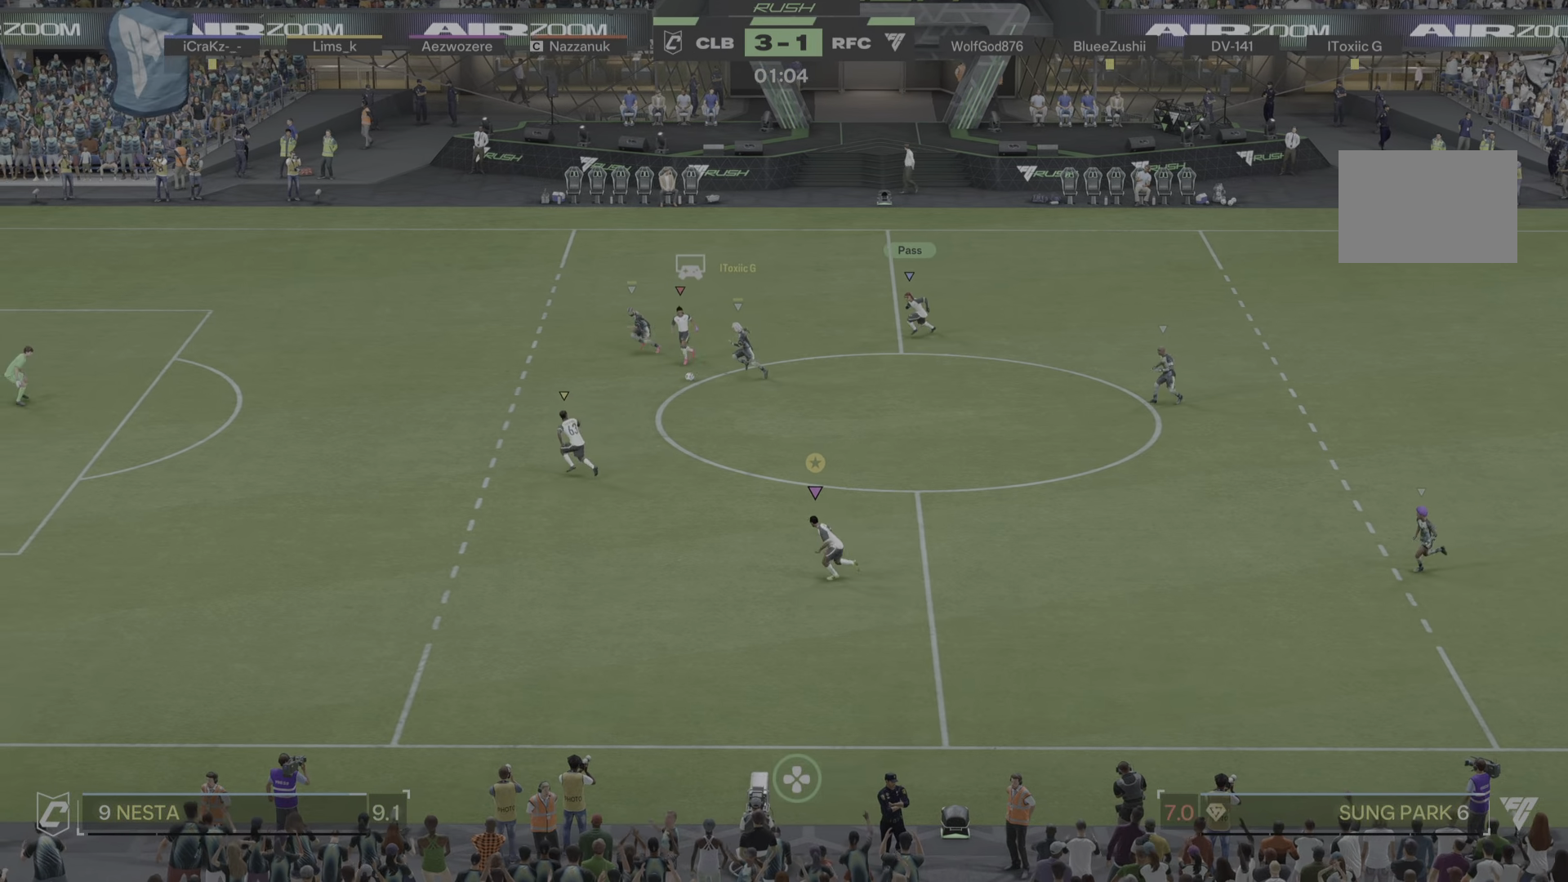
Gameplay with a controller (PlayStation layout); each line is a JSON object with the inputs held at the frame after it. "events" lists button and stick changes between this image and that frame as [ms after this image, input, new state], when the widget could be followed in between. Not read: L3 R3.
{"buttons": [], "left_stick": "left", "right_stick": "center", "events": [[301, "R1", "down"], [468, "R1", "up"]]}
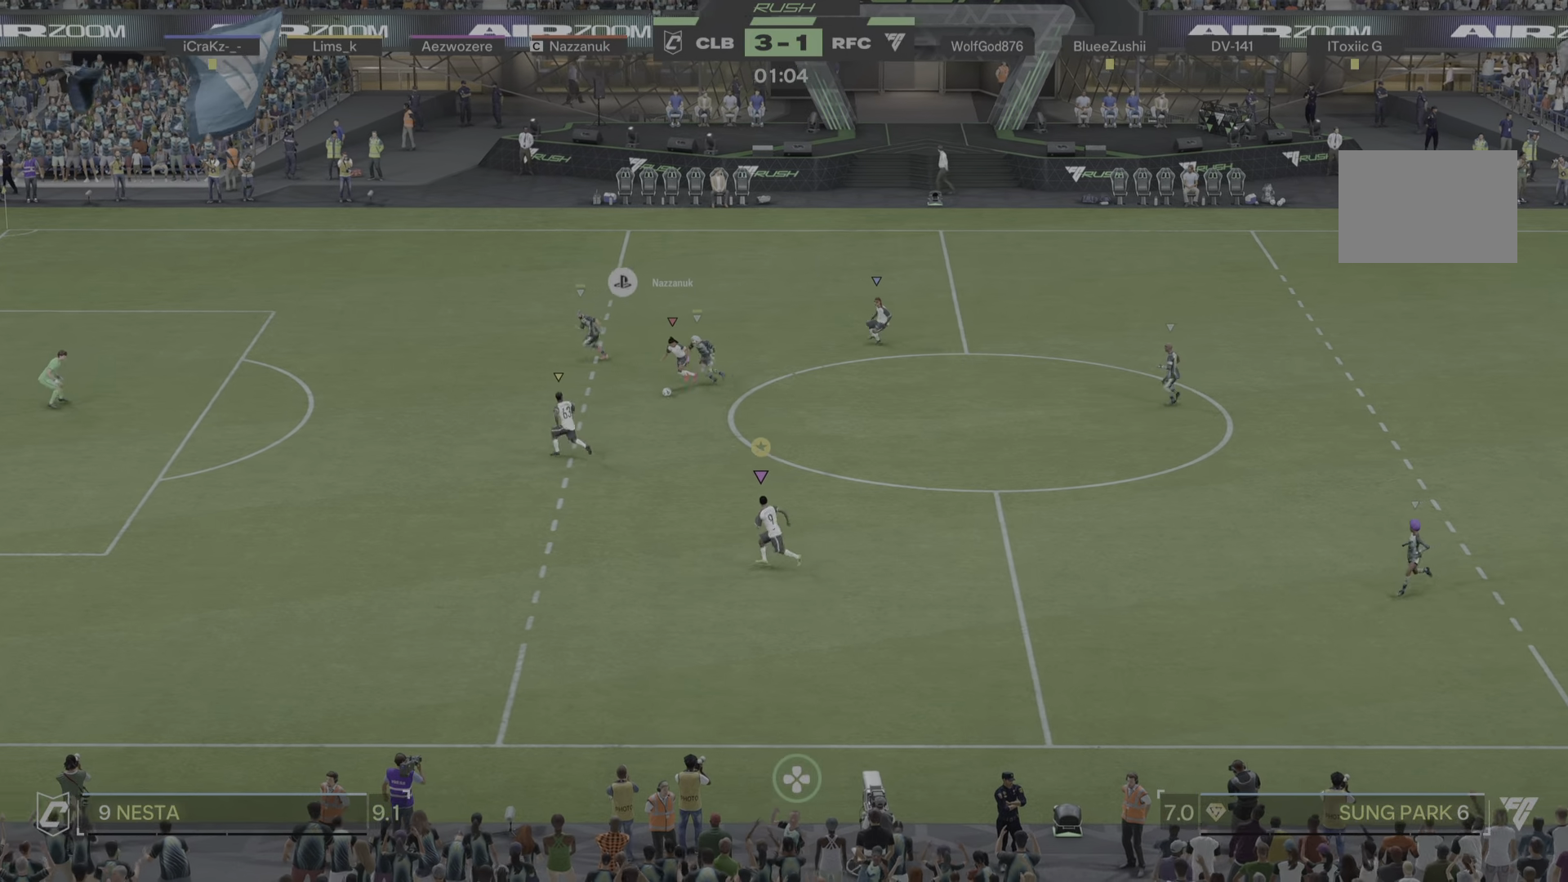
{"buttons": [], "left_stick": "down-right", "right_stick": "center", "events": [[83, "left_stick", "down-right"]]}
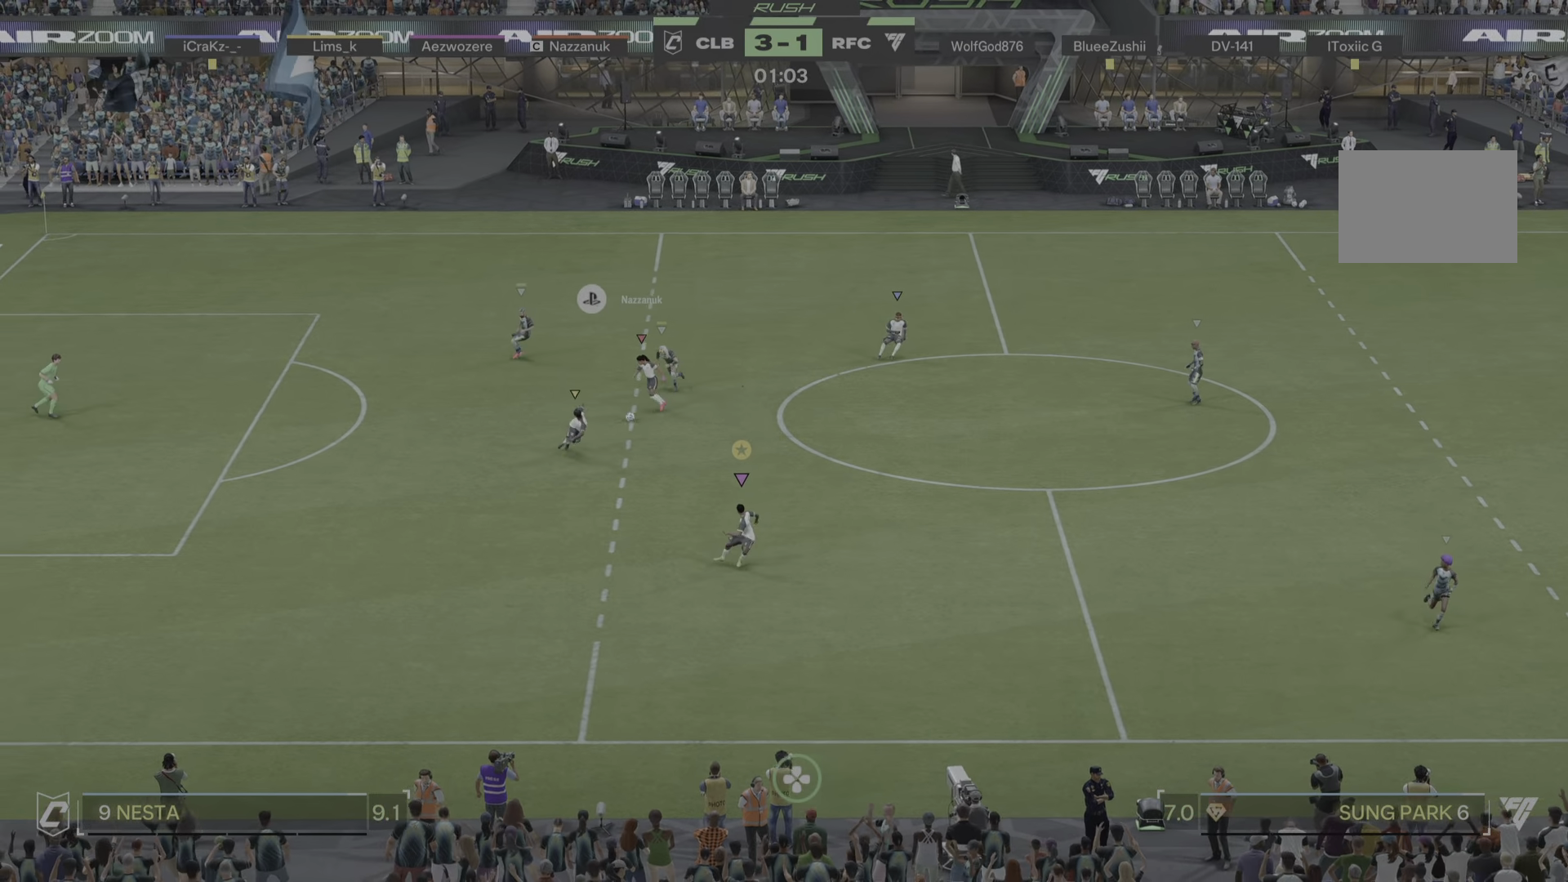
{"buttons": [], "left_stick": "down-right", "right_stick": "center", "events": [[117, "left_stick", "center"], [234, "left_stick", "down-right"]]}
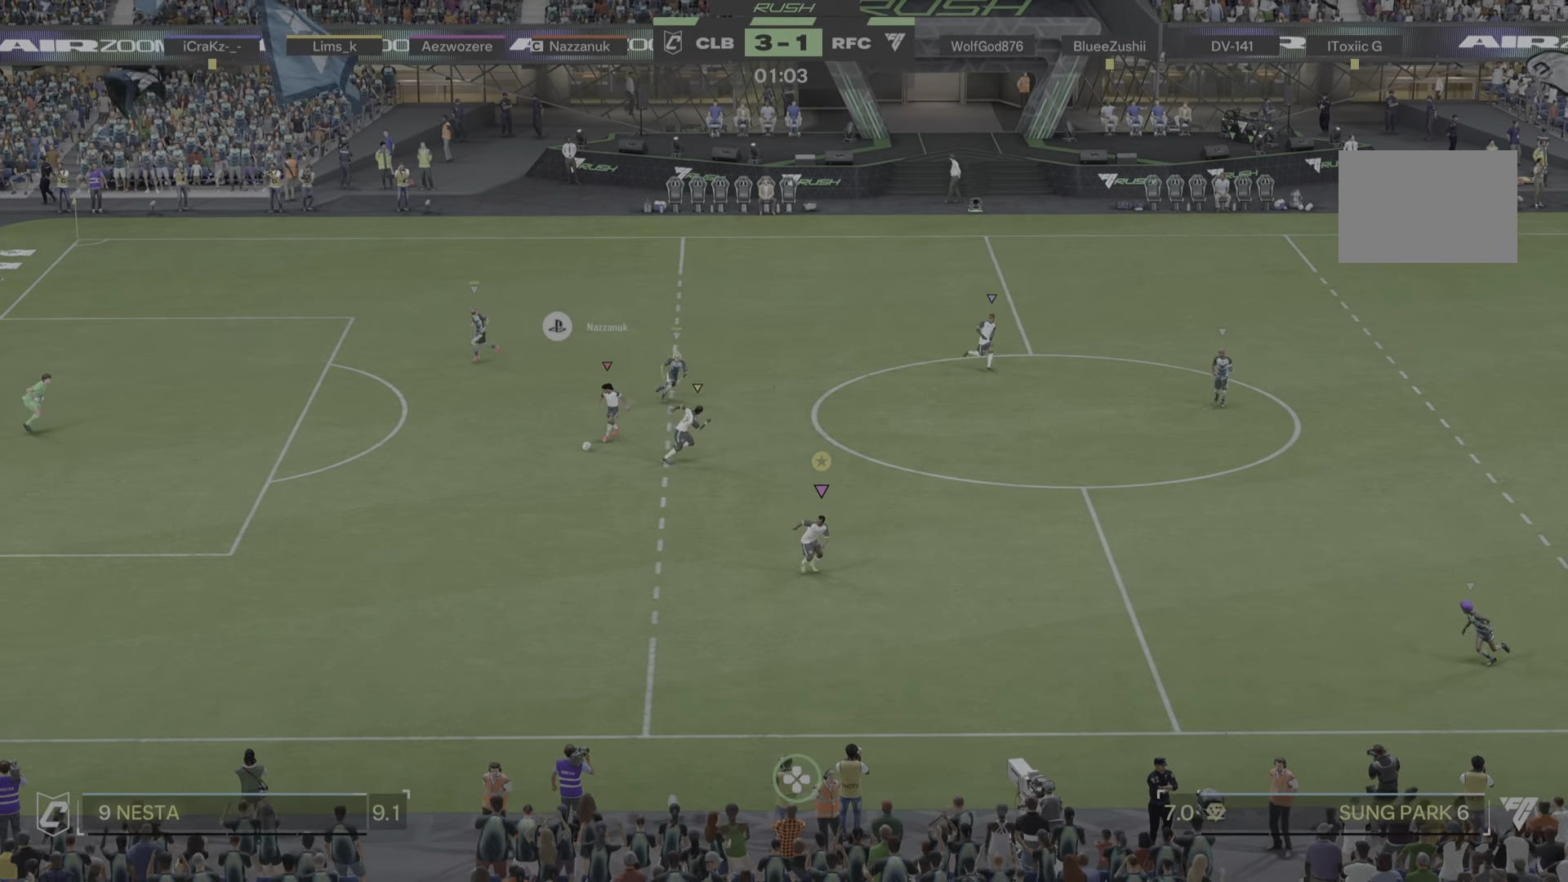
{"buttons": [], "left_stick": "right", "right_stick": "center", "events": [[400, "left_stick", "right"]]}
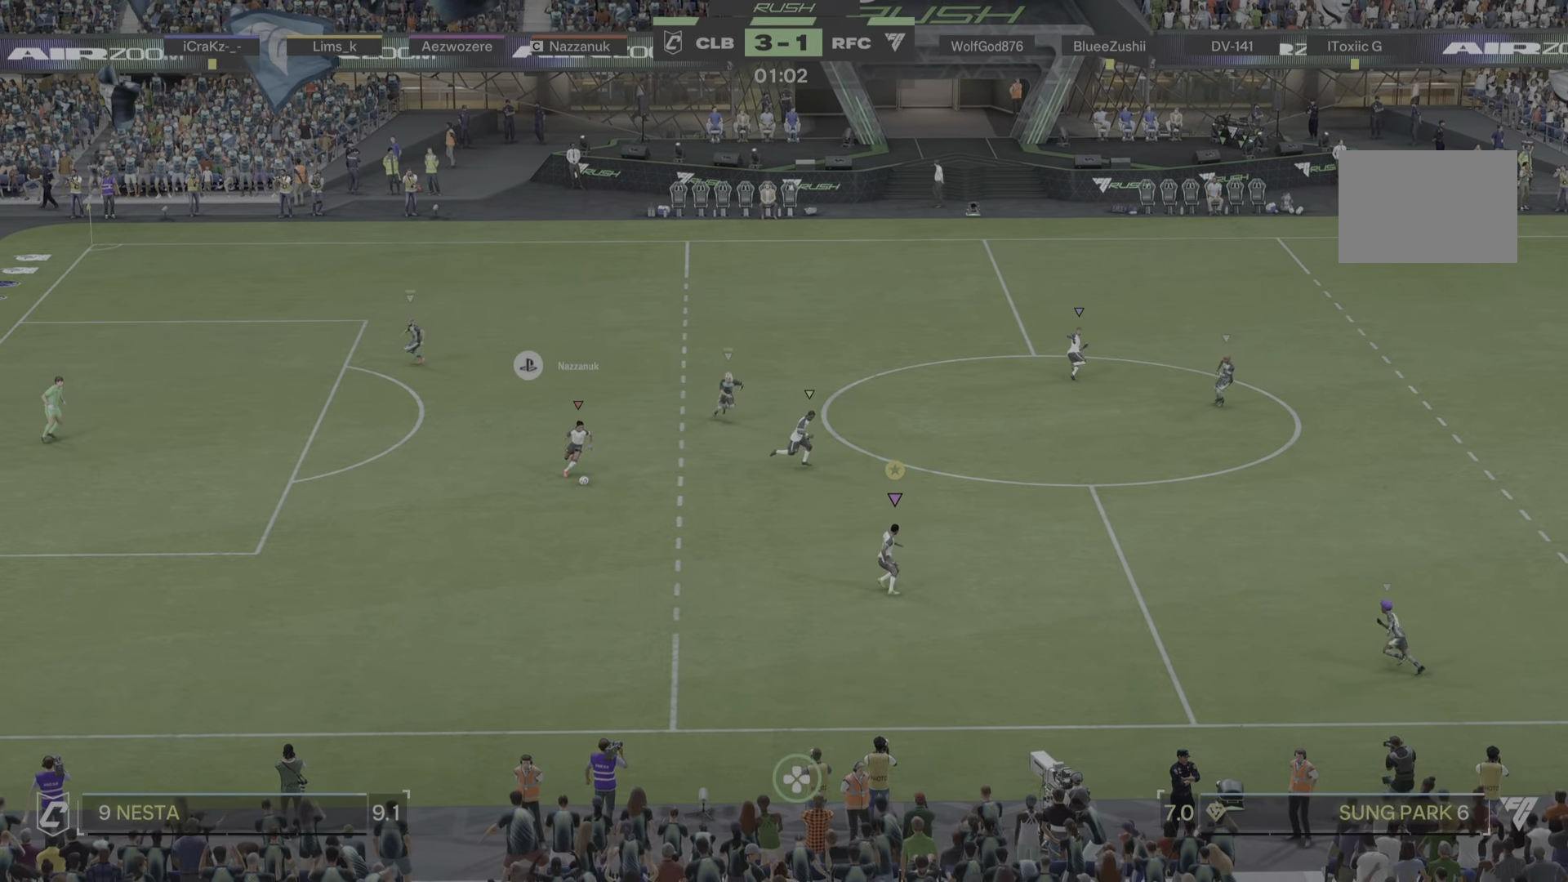
{"buttons": [], "left_stick": "center", "right_stick": "center", "events": [[34, "left_stick", "center"], [84, "left_stick", "down-right"], [317, "left_stick", "center"]]}
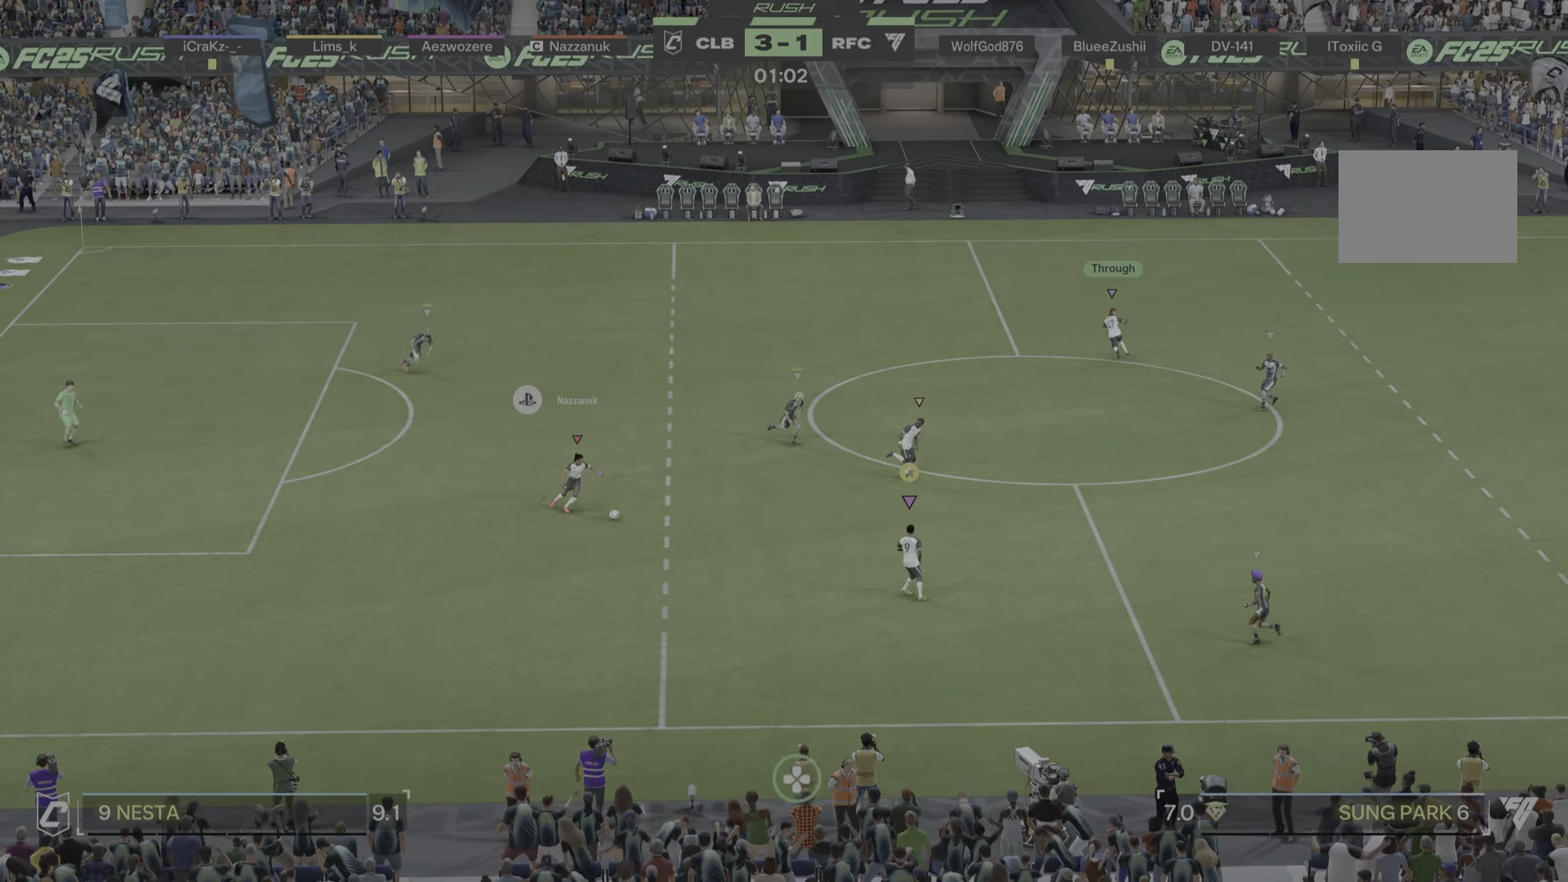
{"buttons": ["R1"], "left_stick": "down-right", "right_stick": "center", "events": [[33, "left_stick", "down-right"], [401, "R1", "down"]]}
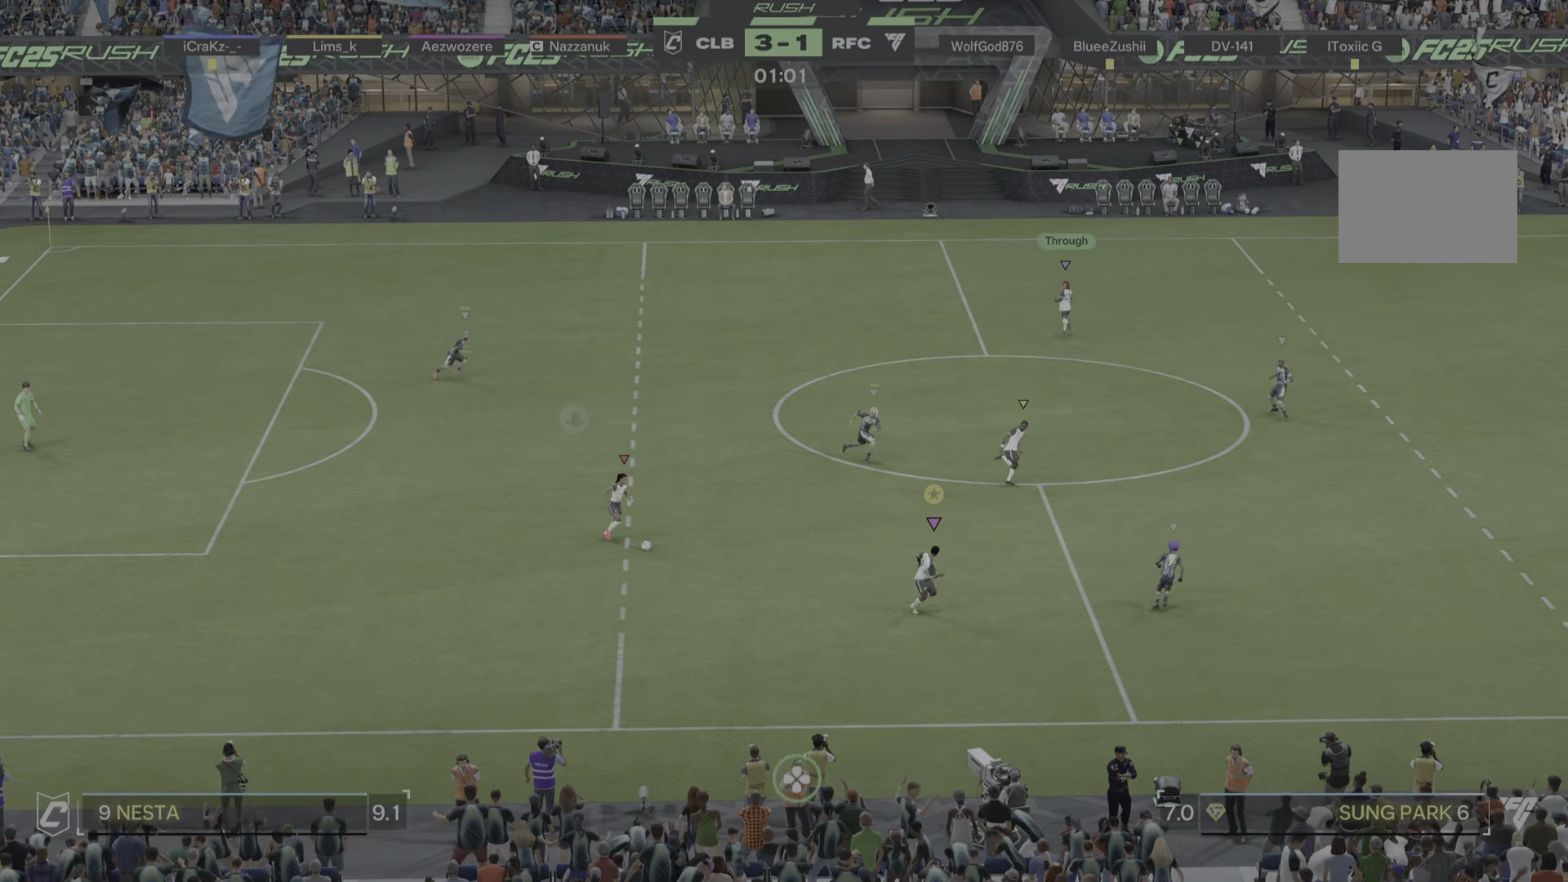
{"buttons": [], "left_stick": "down-right", "right_stick": "center", "events": [[234, "R1", "up"]]}
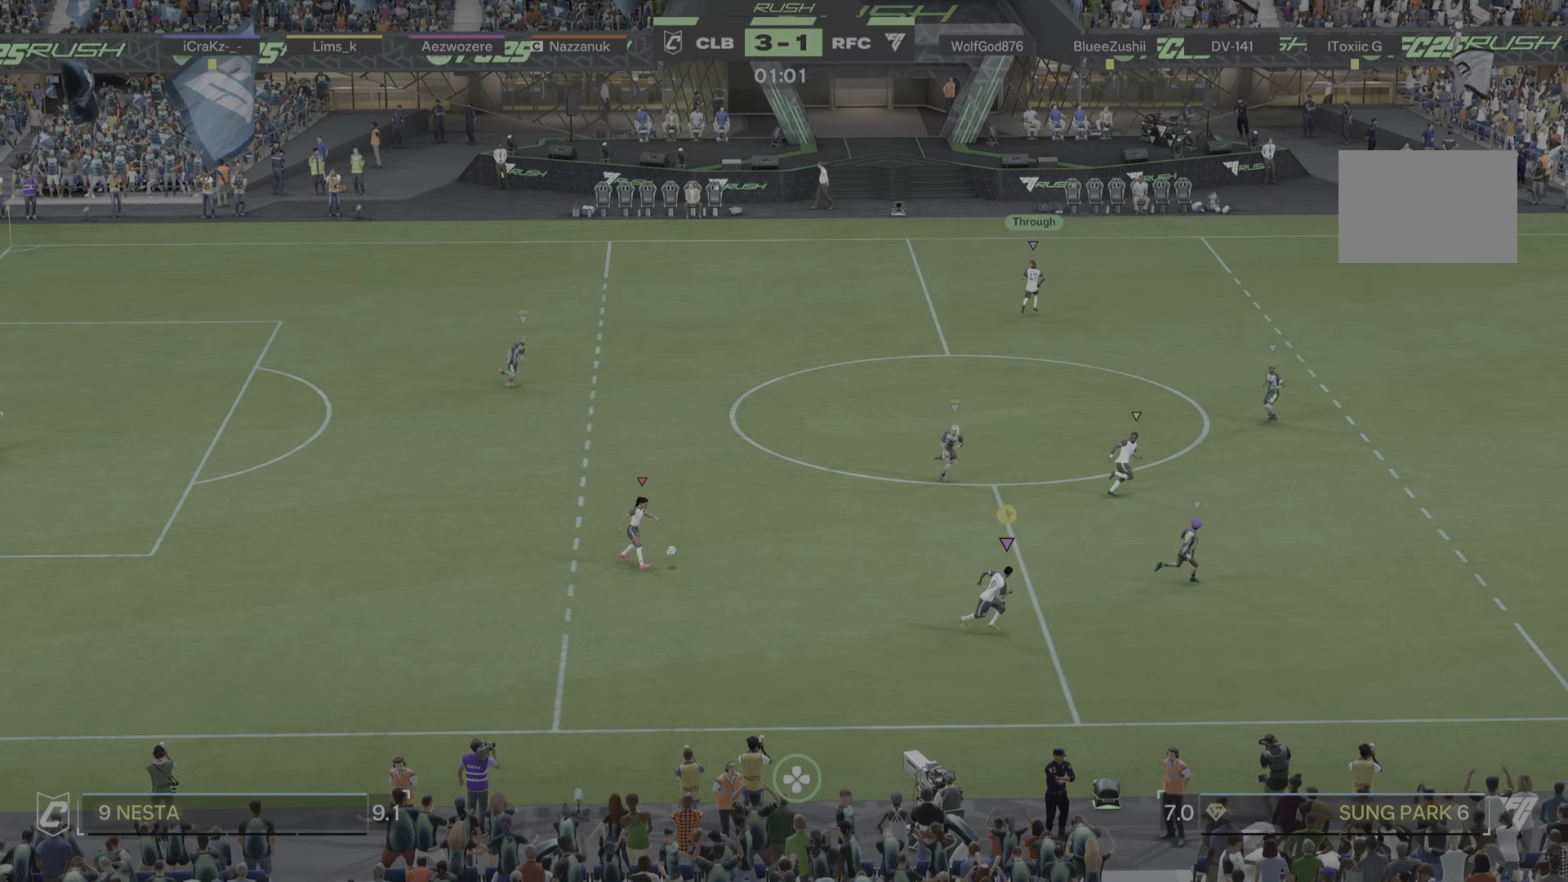
{"buttons": [], "left_stick": "down-right", "right_stick": "center", "events": [[201, "R1", "down"], [334, "R1", "up"]]}
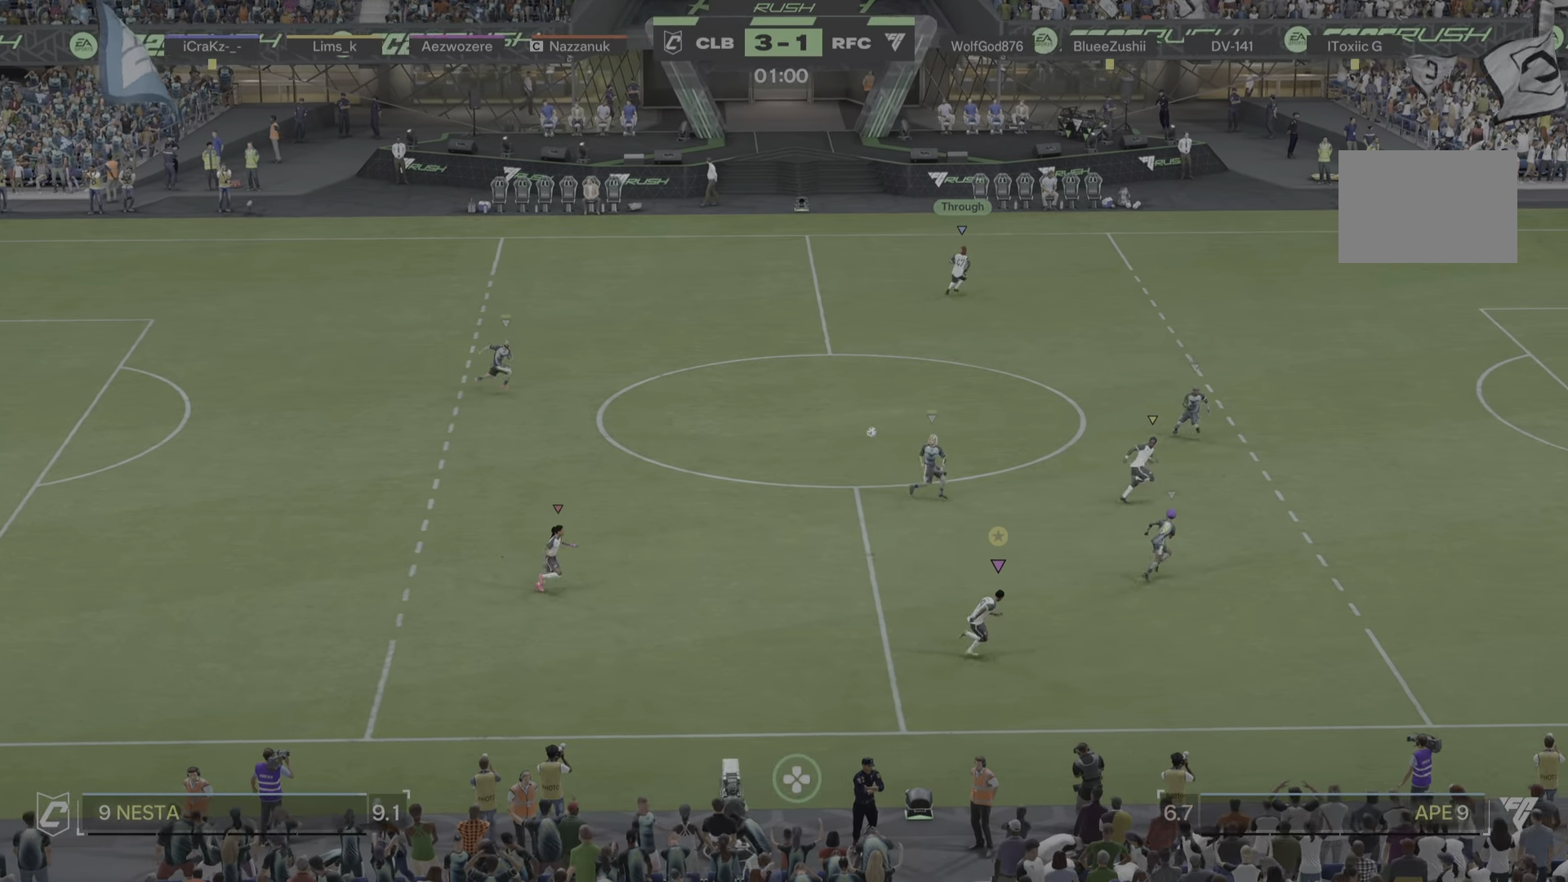
{"buttons": [], "left_stick": "right", "right_stick": "center", "events": [[83, "left_stick", "right"], [150, "R1", "down"], [200, "R1", "up"], [300, "R1", "down"], [384, "R1", "up"]]}
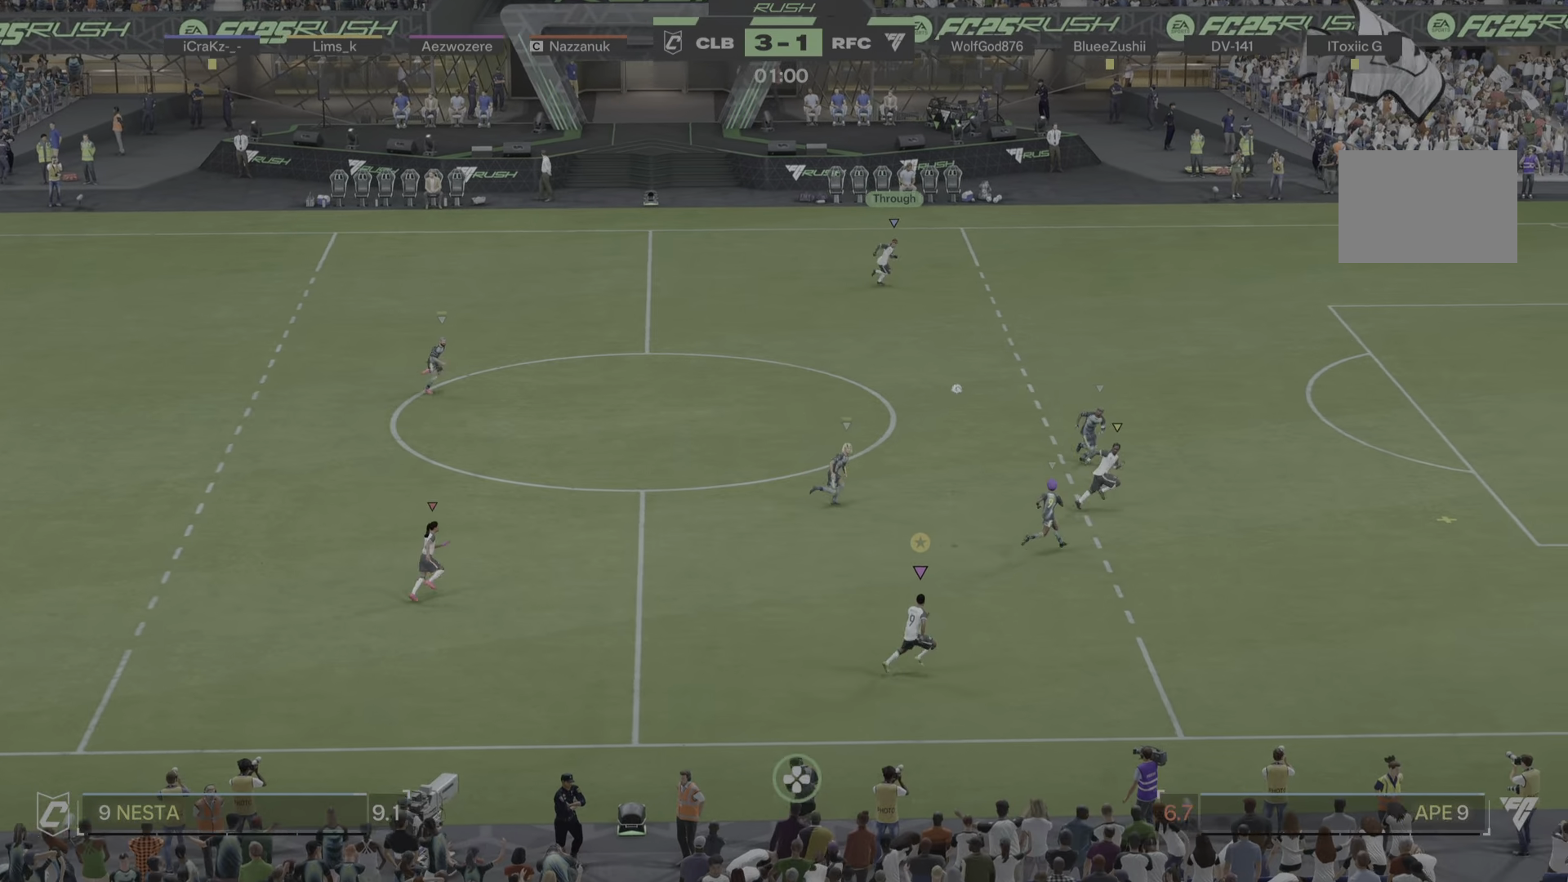
{"buttons": [], "left_stick": "right", "right_stick": "center"}
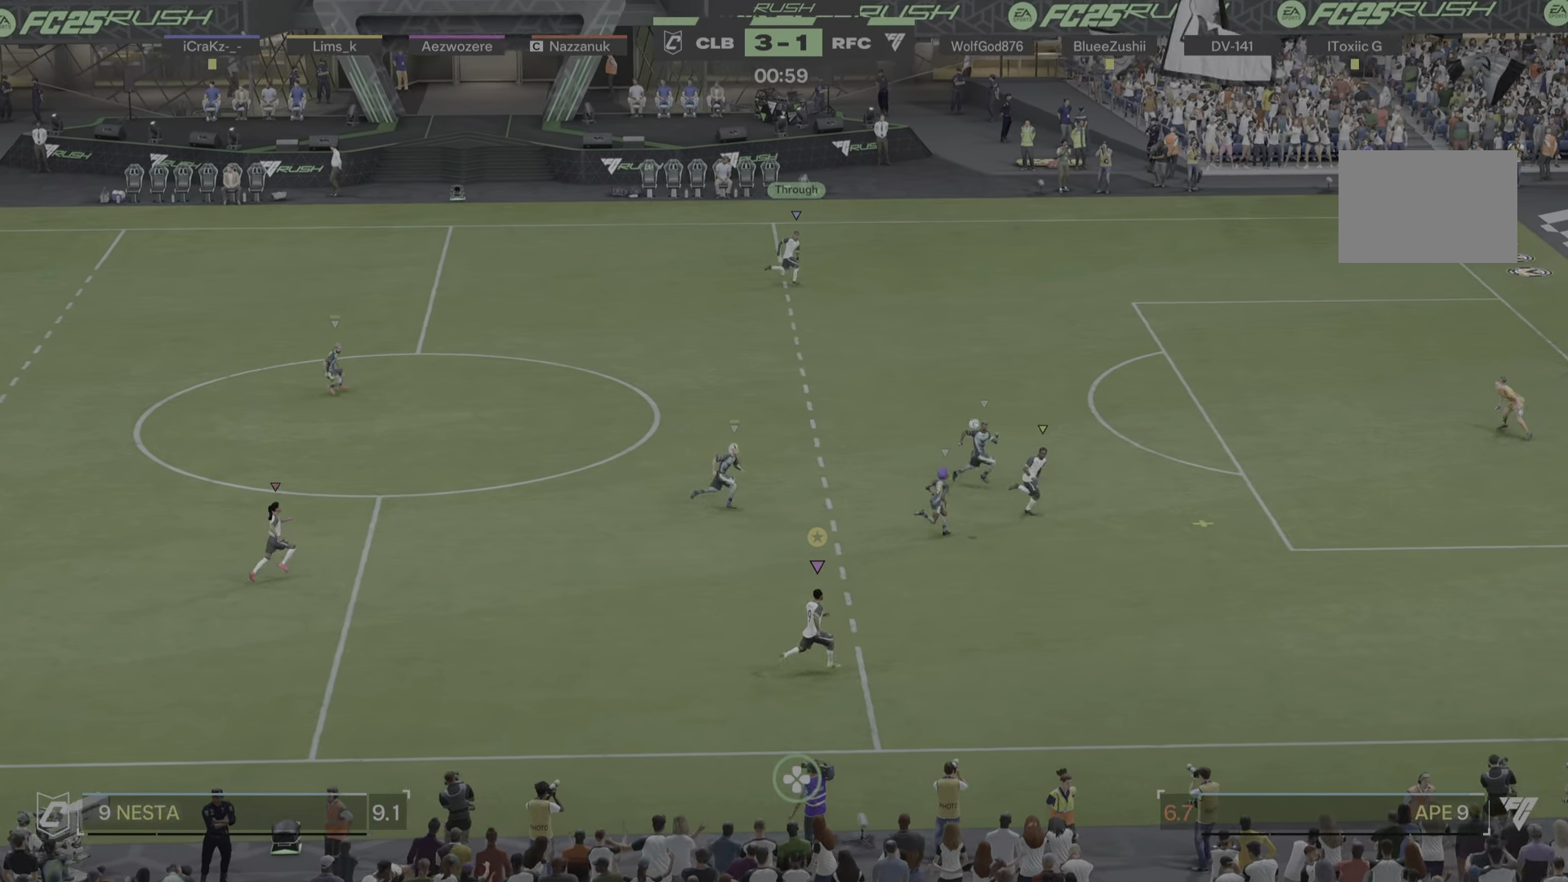
{"buttons": [], "left_stick": "right", "right_stick": "center"}